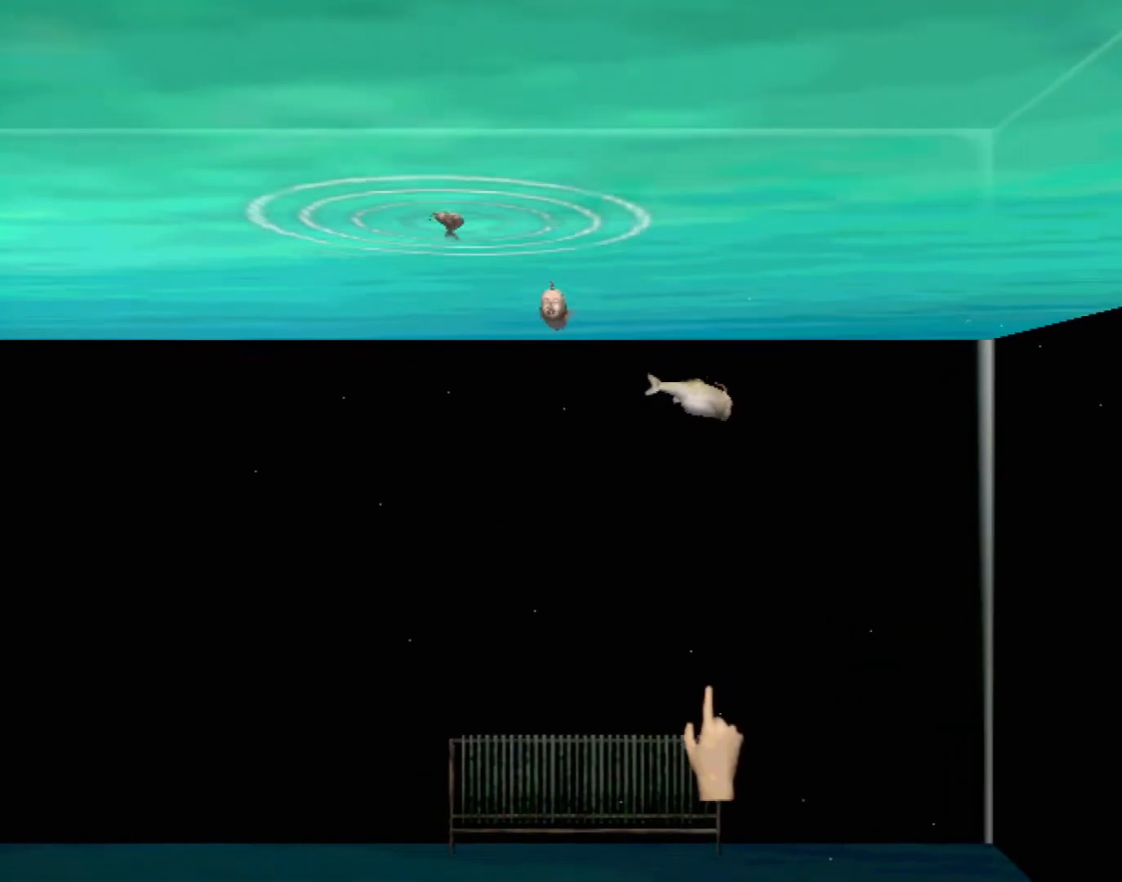
Gameplay with a controller (Xbox layout); each line is a JSON object with the inputs held at the frame after it. "events" lists button and stick changes between this image and that frame as [ms after this image, input, new state], when the widget could be followed in between. Not read: L2 L3 R2 R3 SELECT Z right_stick.
{"buttons": [], "left_stick": "up", "events": [[333, "left_stick", "up"]]}
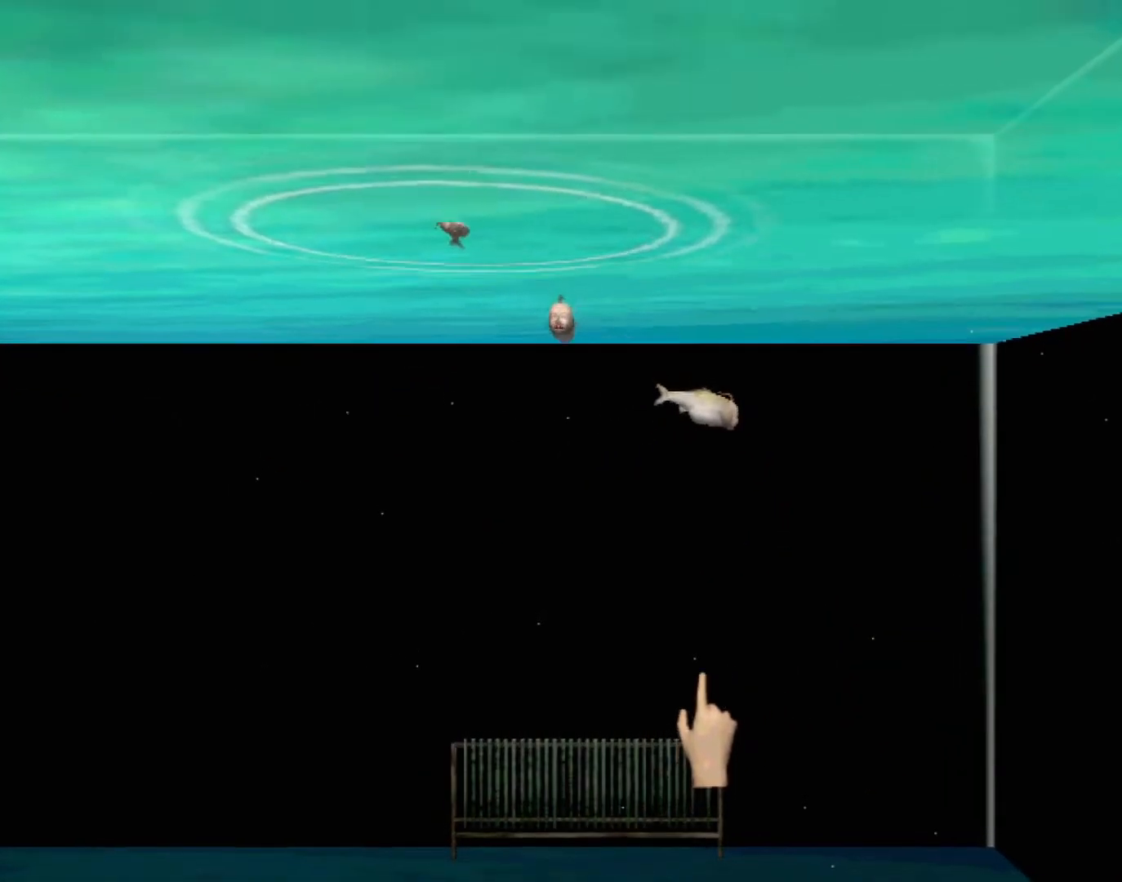
{"buttons": [], "left_stick": "center", "events": [[250, "left_stick", "center"]]}
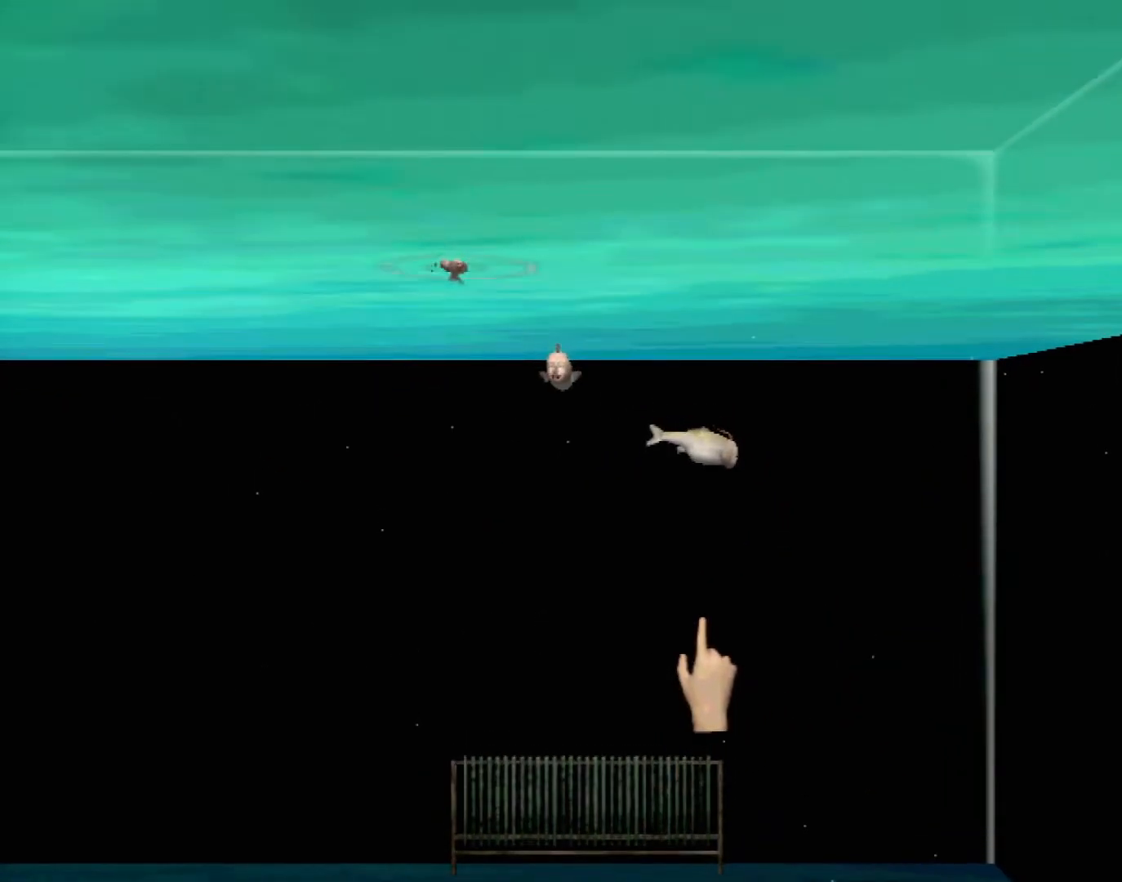
{"buttons": [], "left_stick": "center", "events": []}
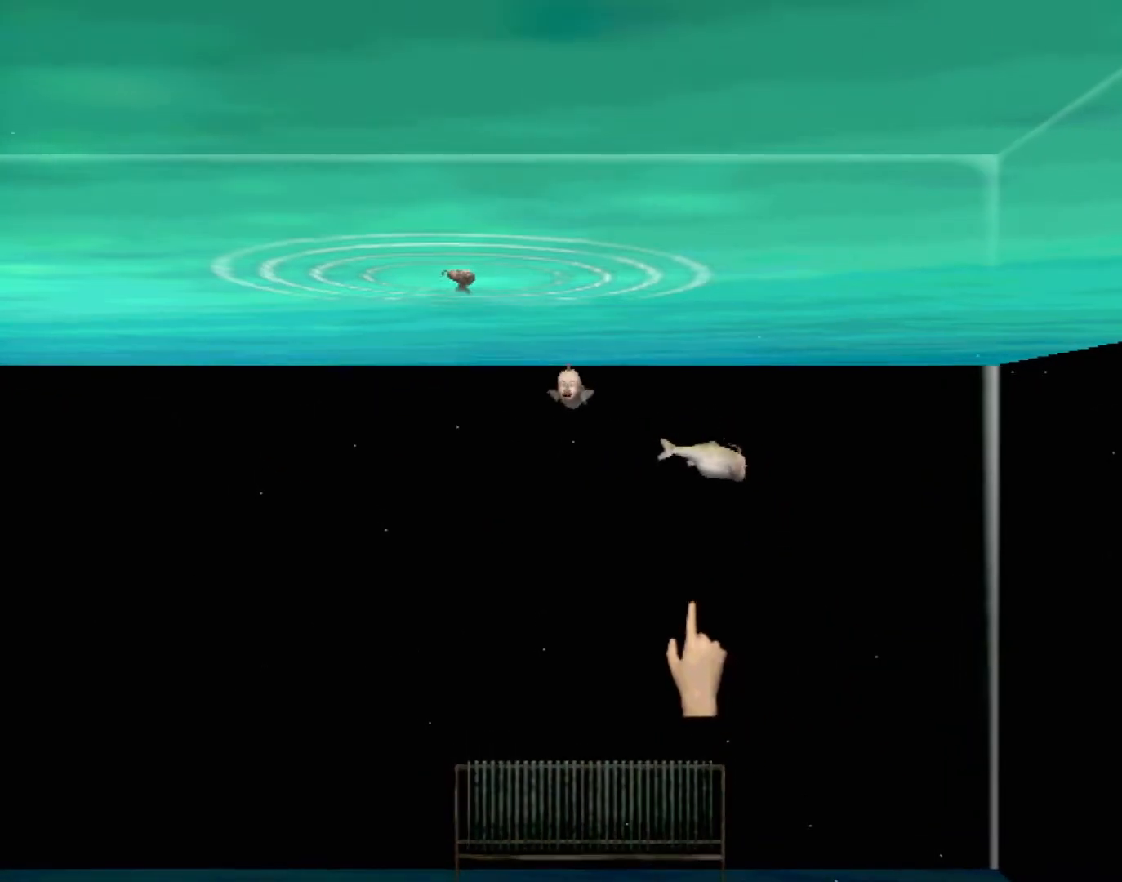
{"buttons": [], "left_stick": "center", "events": []}
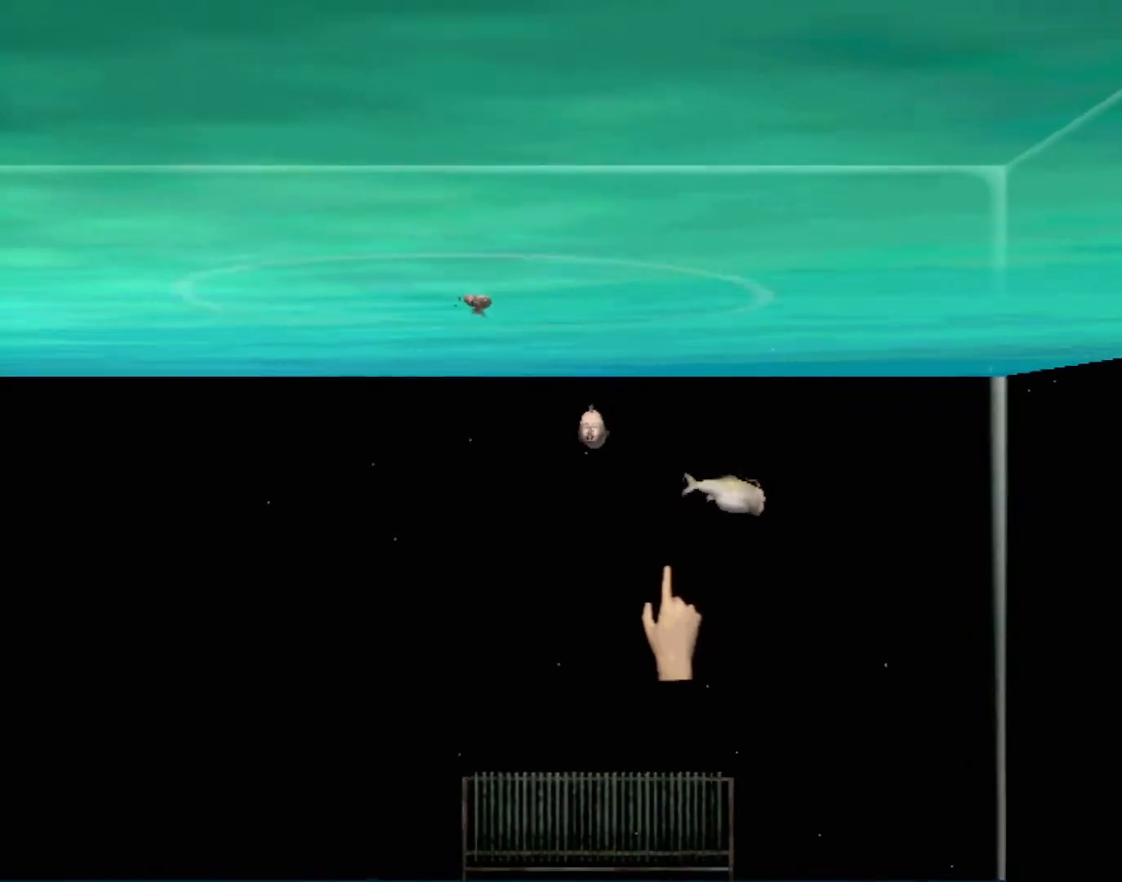
{"buttons": [], "left_stick": "center", "events": []}
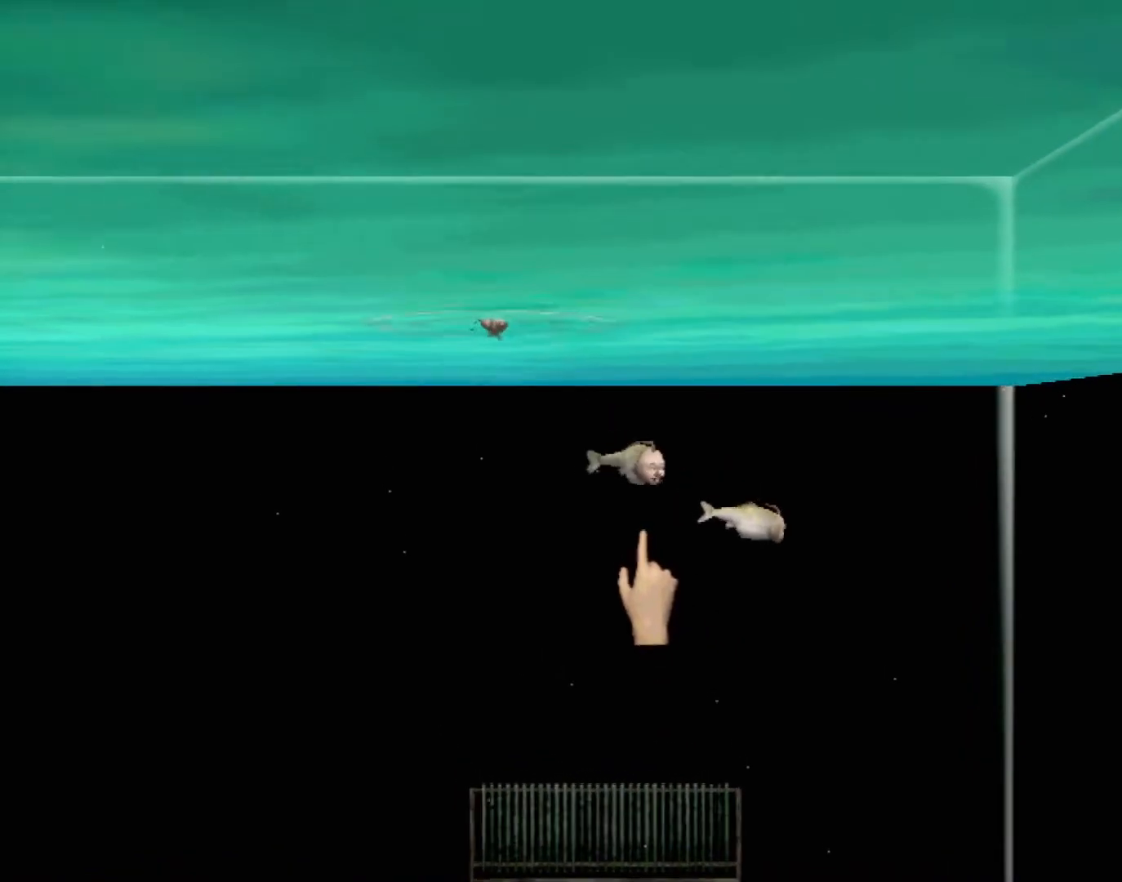
{"buttons": ["Y"], "left_stick": "center", "events": [[133, "left_stick", "up-right"], [183, "left_stick", "right"], [367, "left_stick", "center"], [450, "Y", "down"]]}
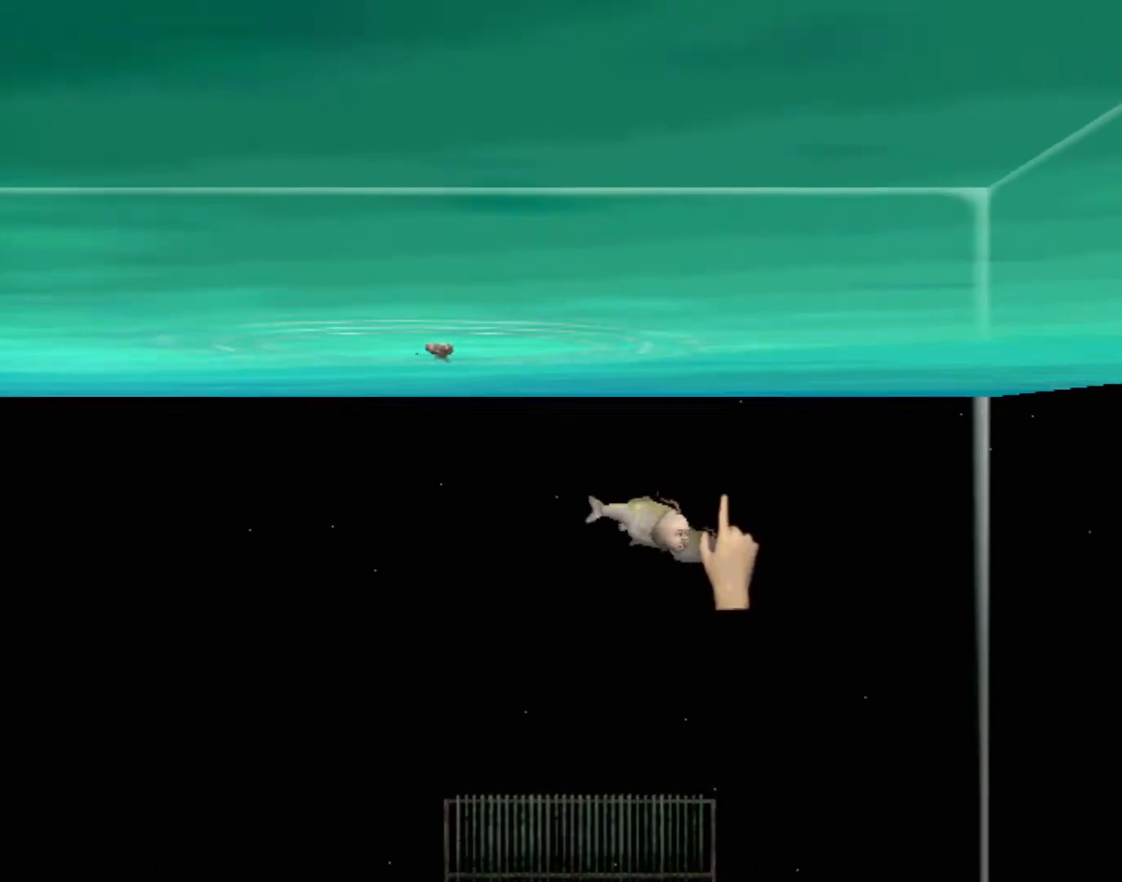
{"buttons": [], "left_stick": "center", "events": [[150, "Y", "up"]]}
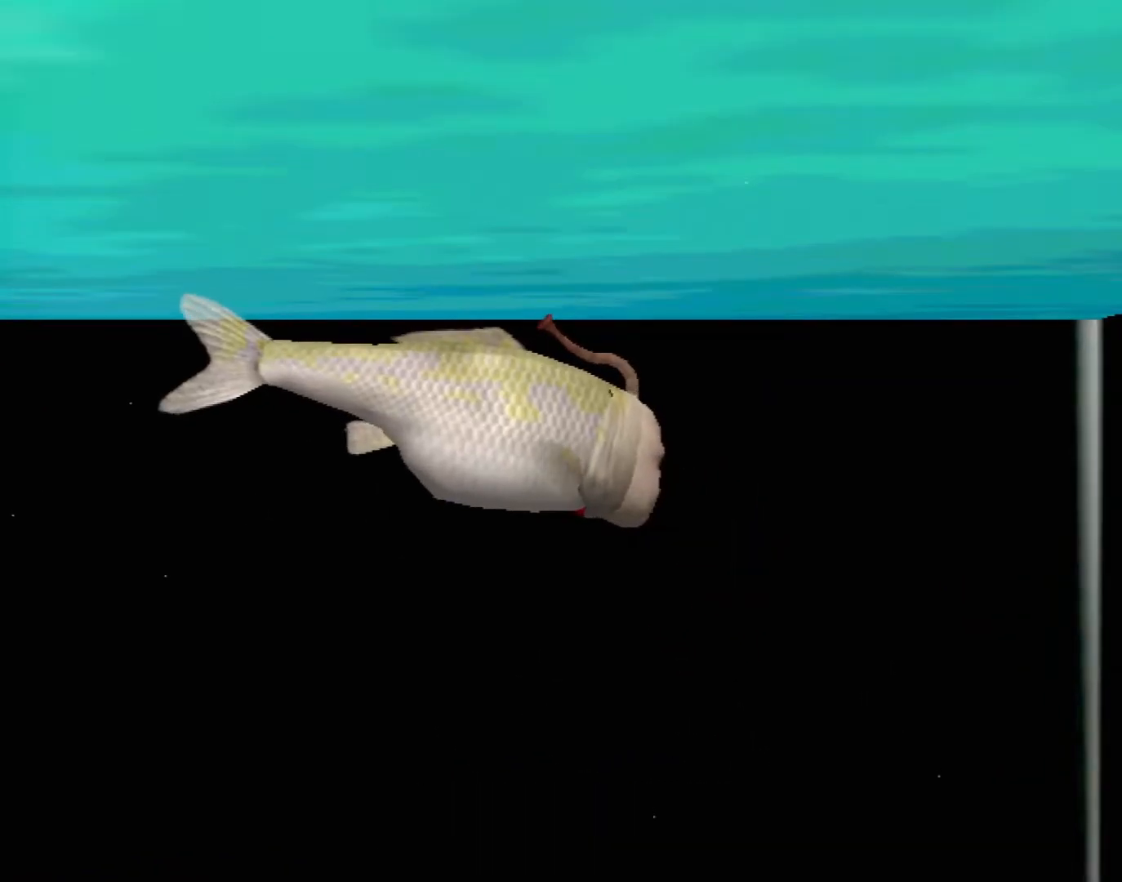
{"buttons": [], "left_stick": "center", "events": []}
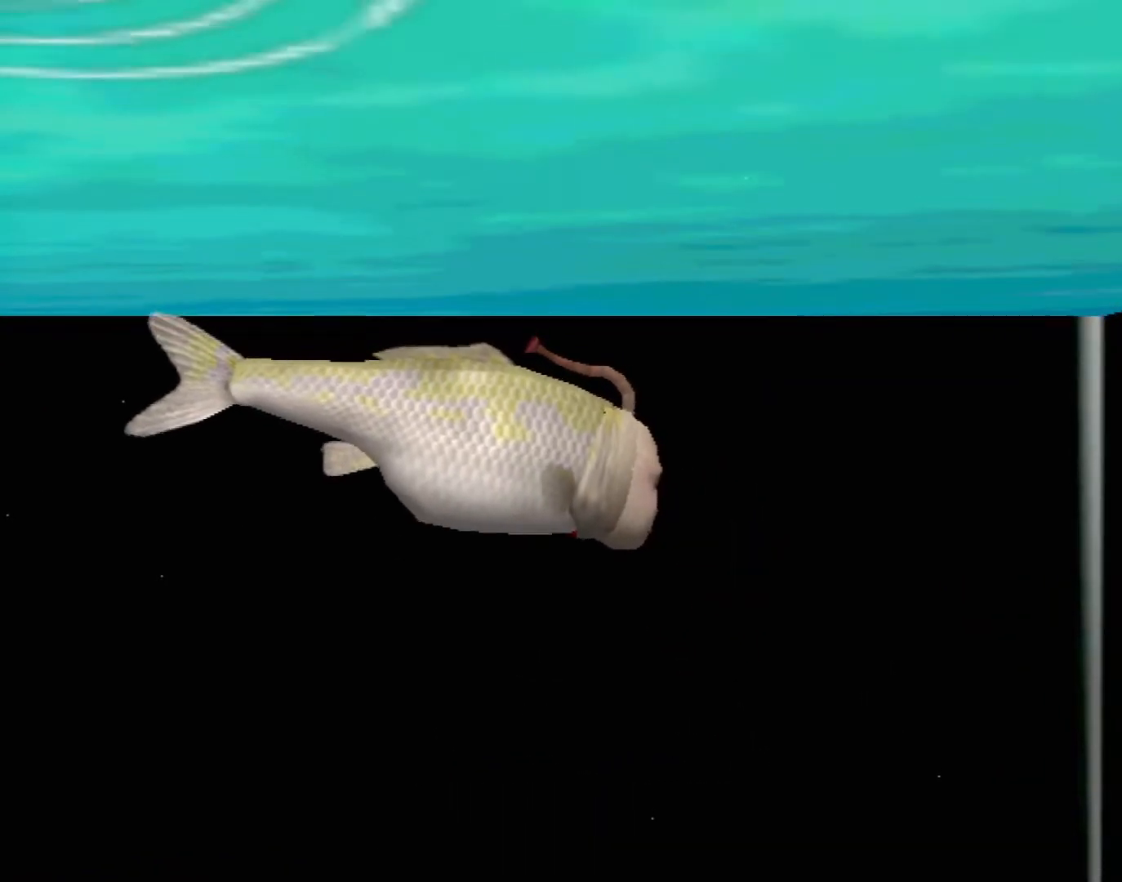
{"buttons": [], "left_stick": "center", "events": []}
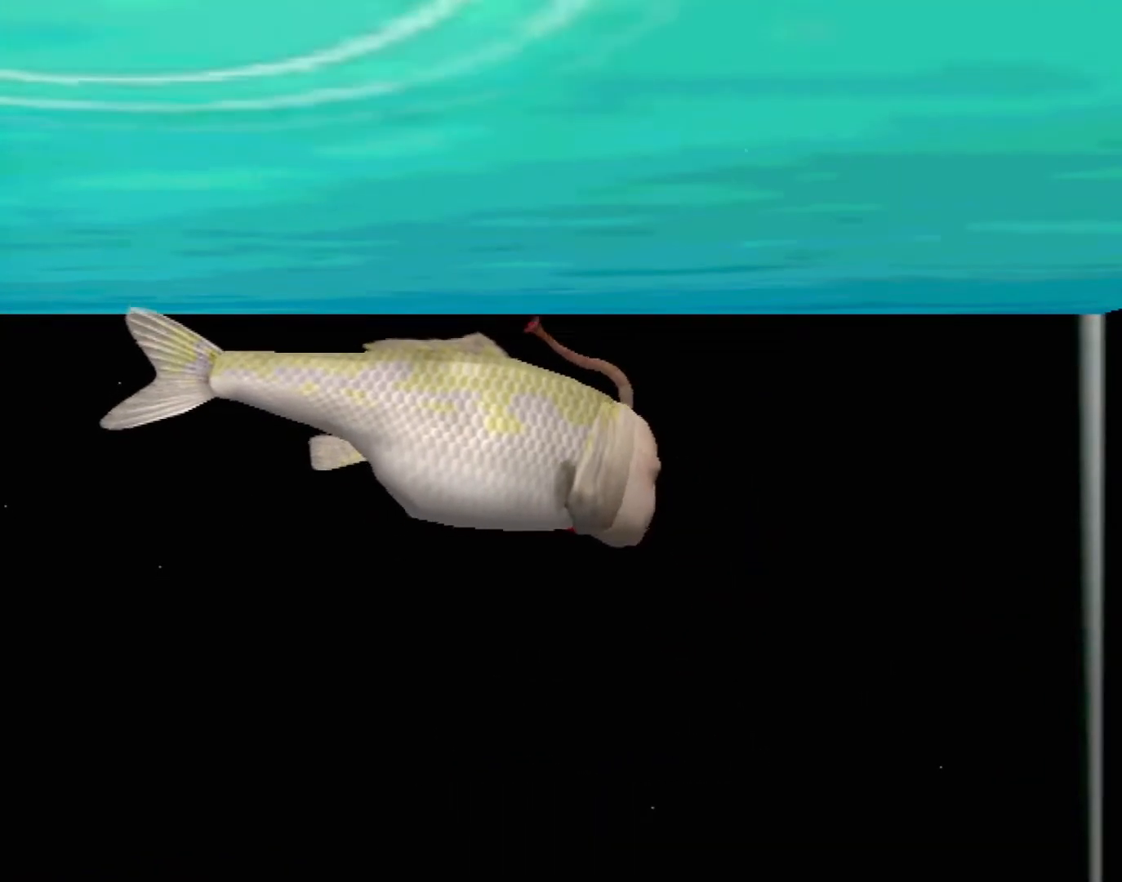
{"buttons": [], "left_stick": "center", "events": []}
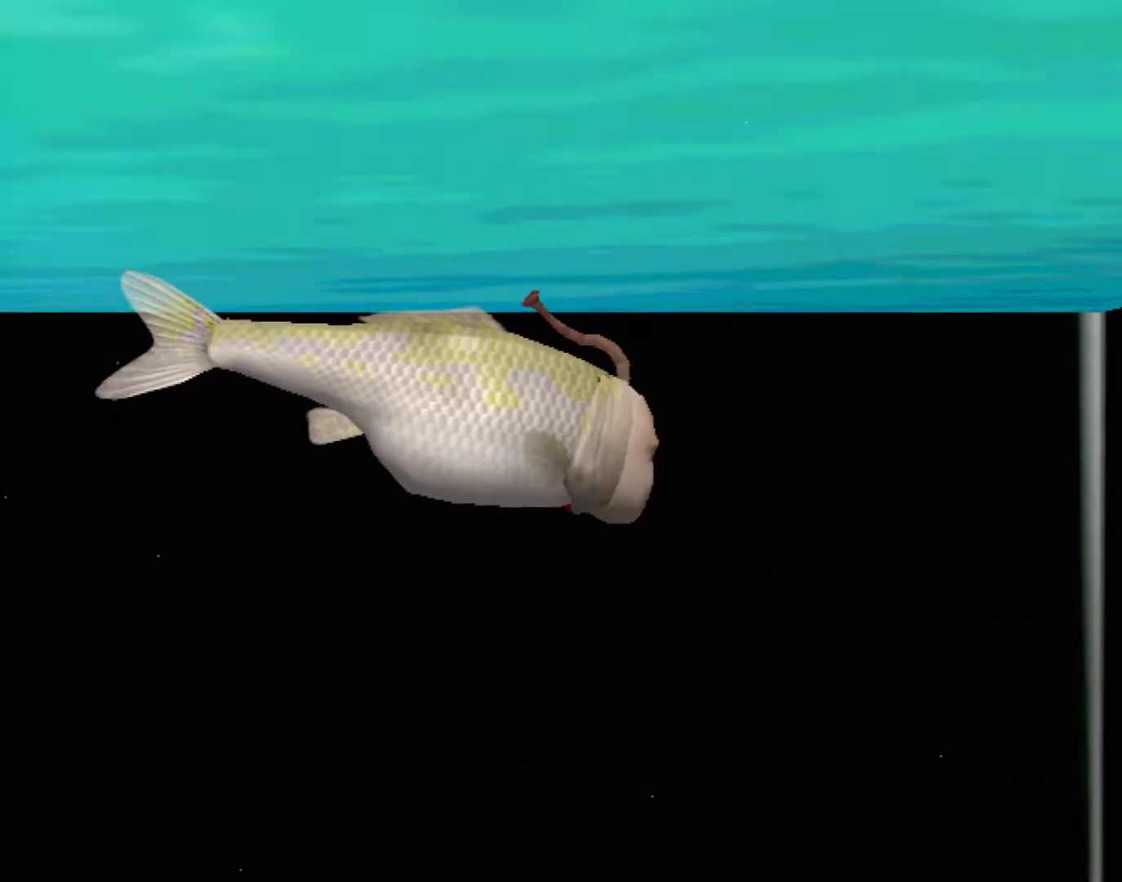
{"buttons": ["A"], "left_stick": "center", "events": [[367, "A", "down"]]}
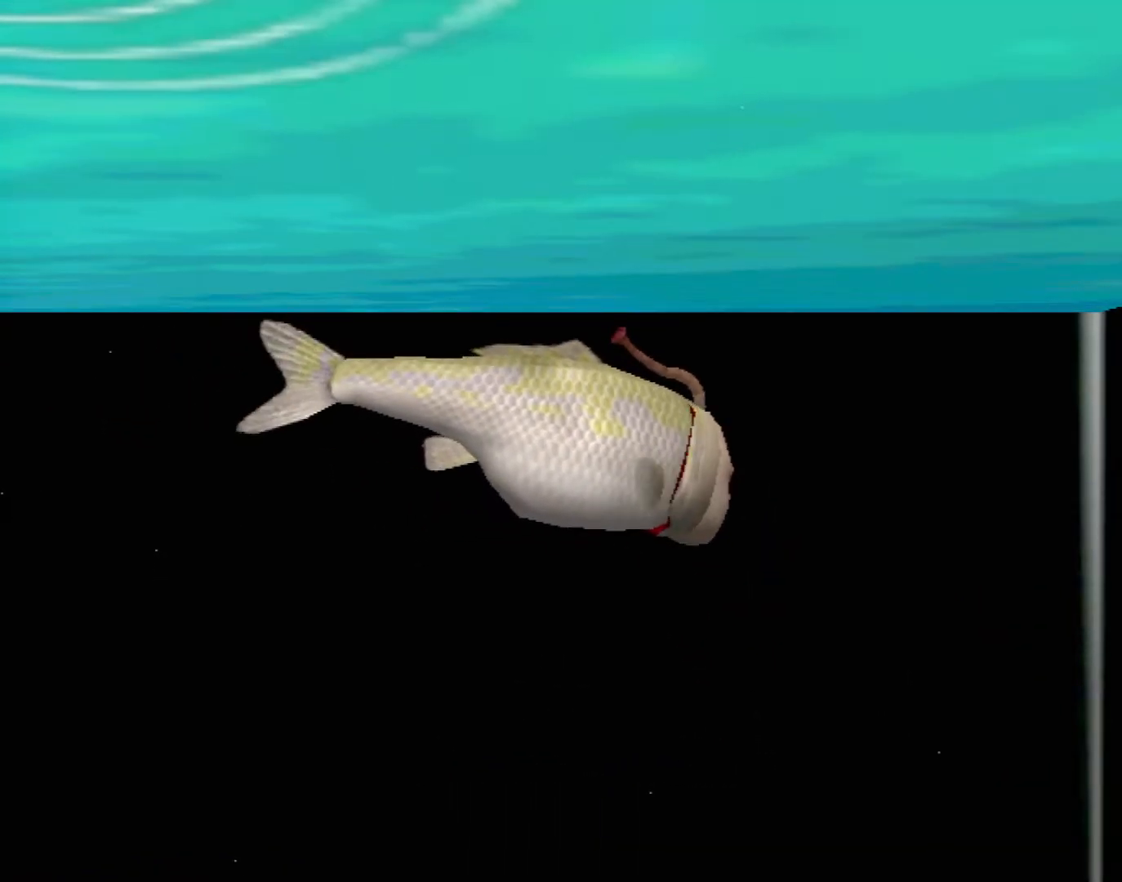
{"buttons": ["A"], "left_stick": "center", "events": []}
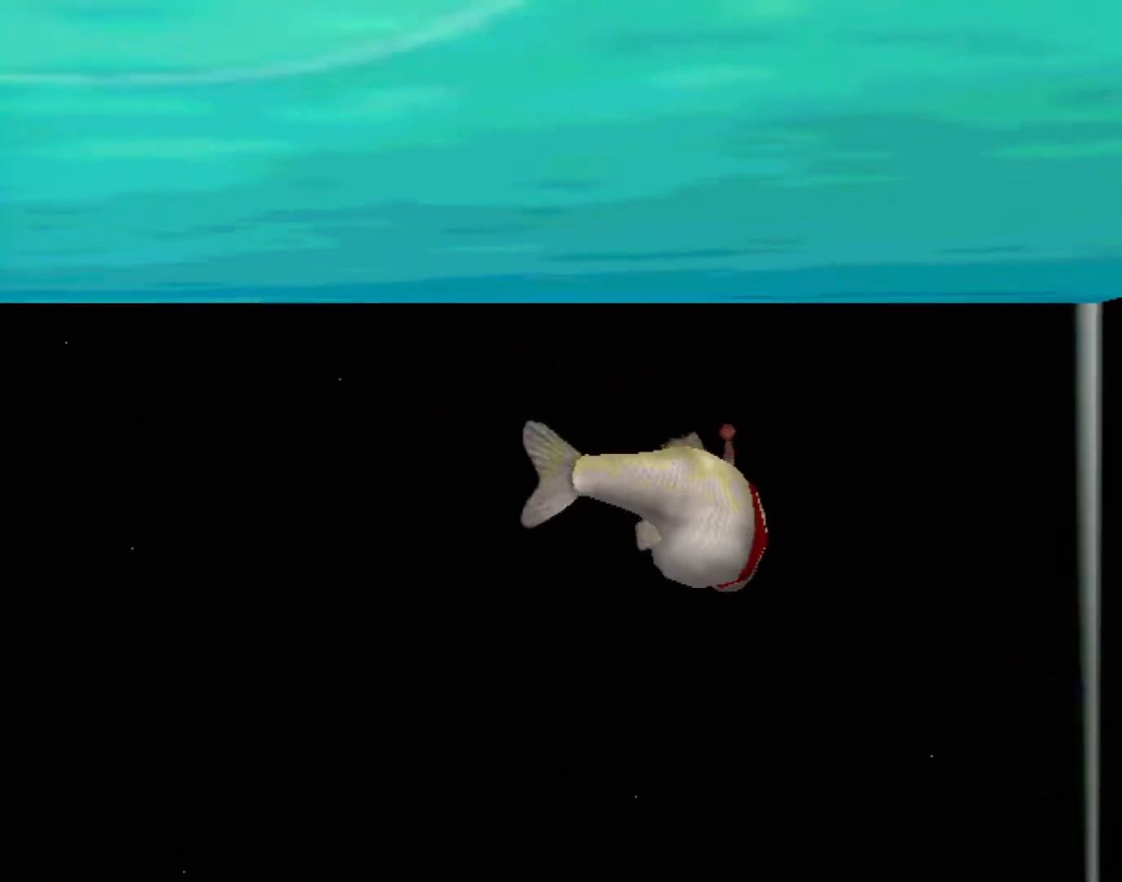
{"buttons": ["A"], "left_stick": "center", "events": []}
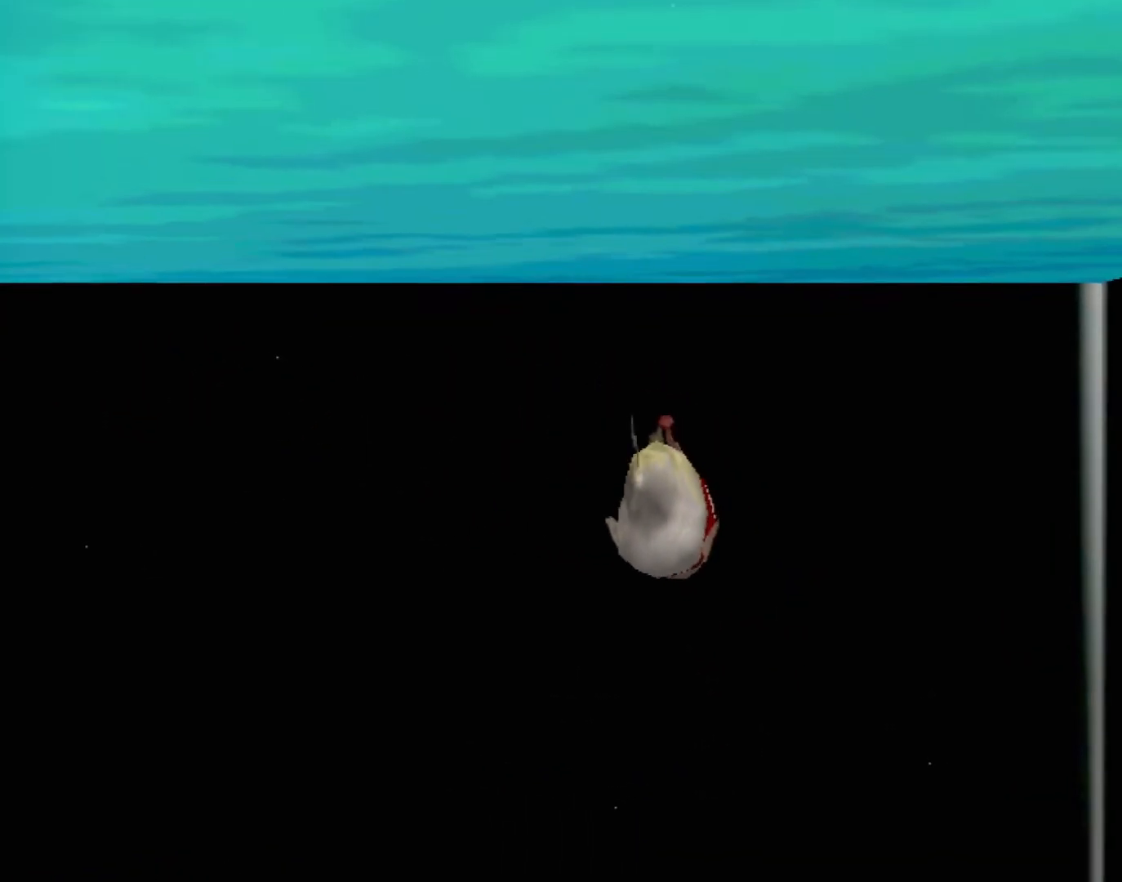
{"buttons": ["A"], "left_stick": "center", "events": []}
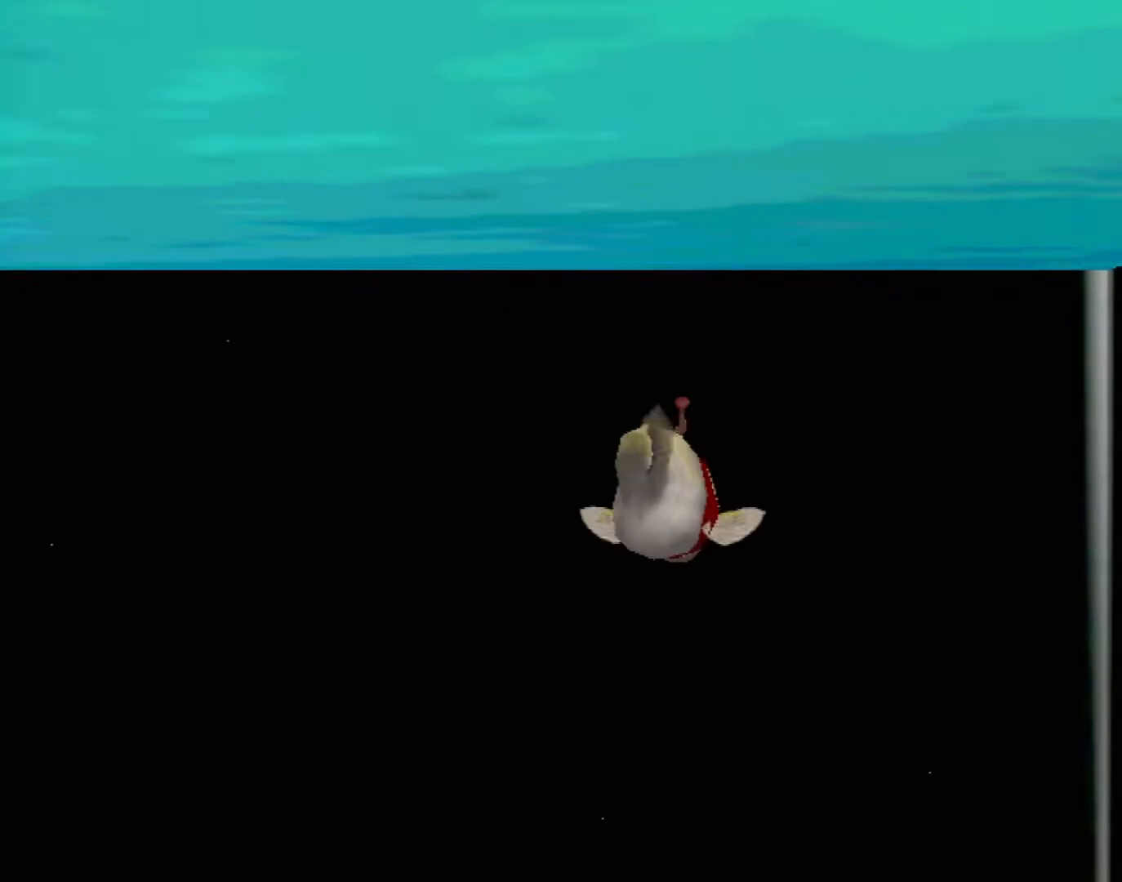
{"buttons": [], "left_stick": "center", "events": [[100, "A", "up"]]}
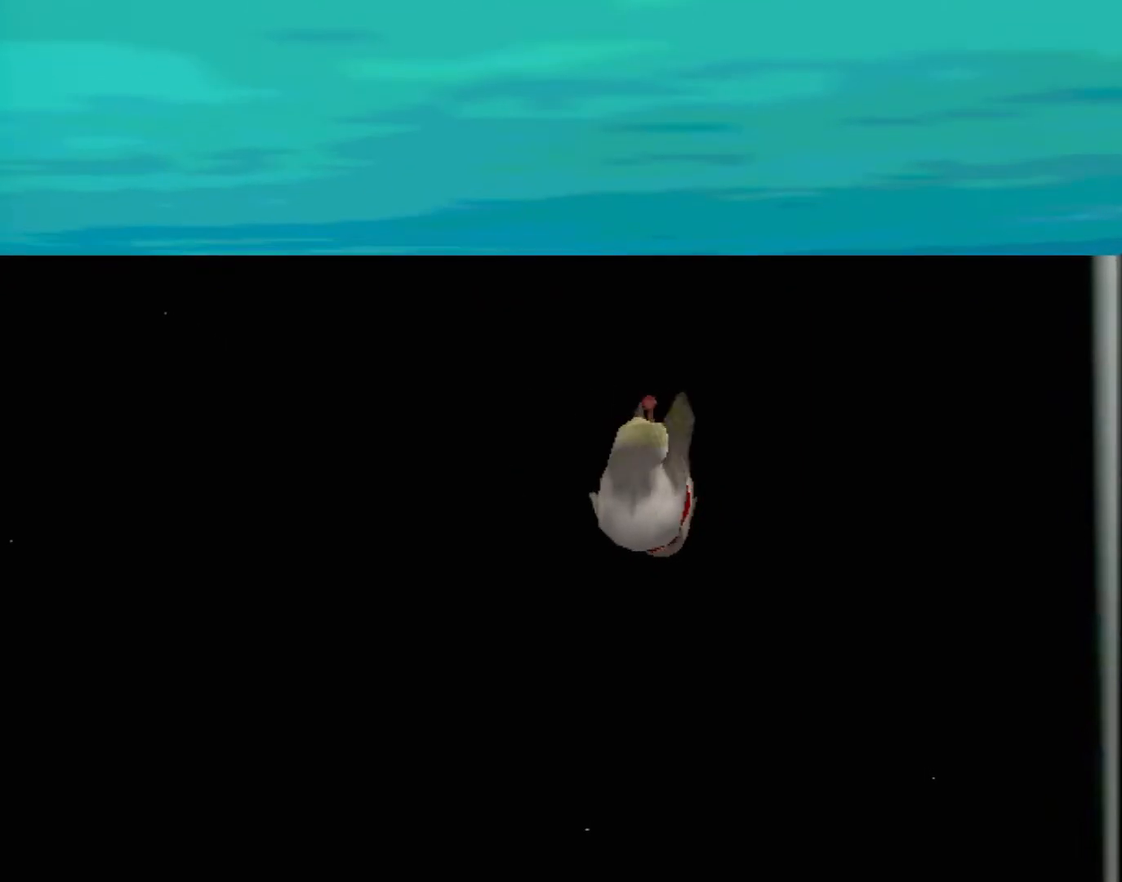
{"buttons": [], "left_stick": "center", "events": []}
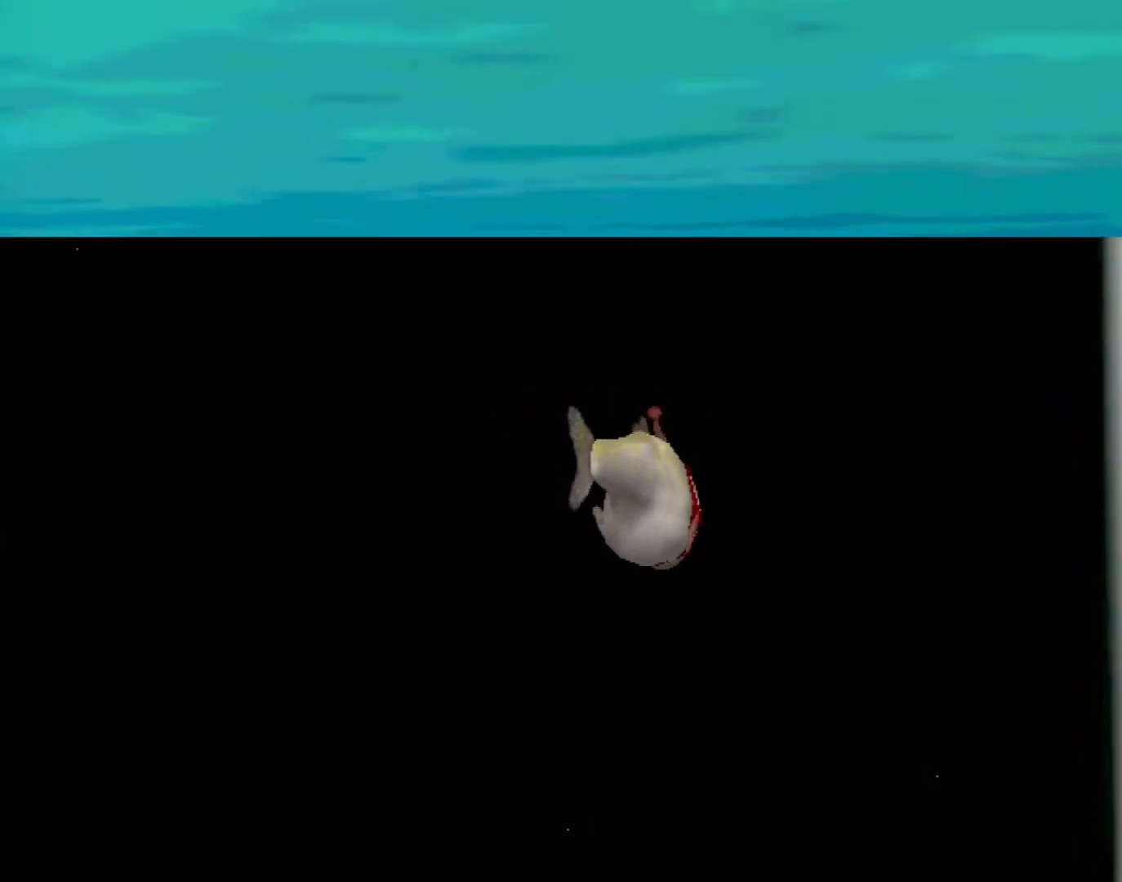
{"buttons": [], "left_stick": "center", "events": []}
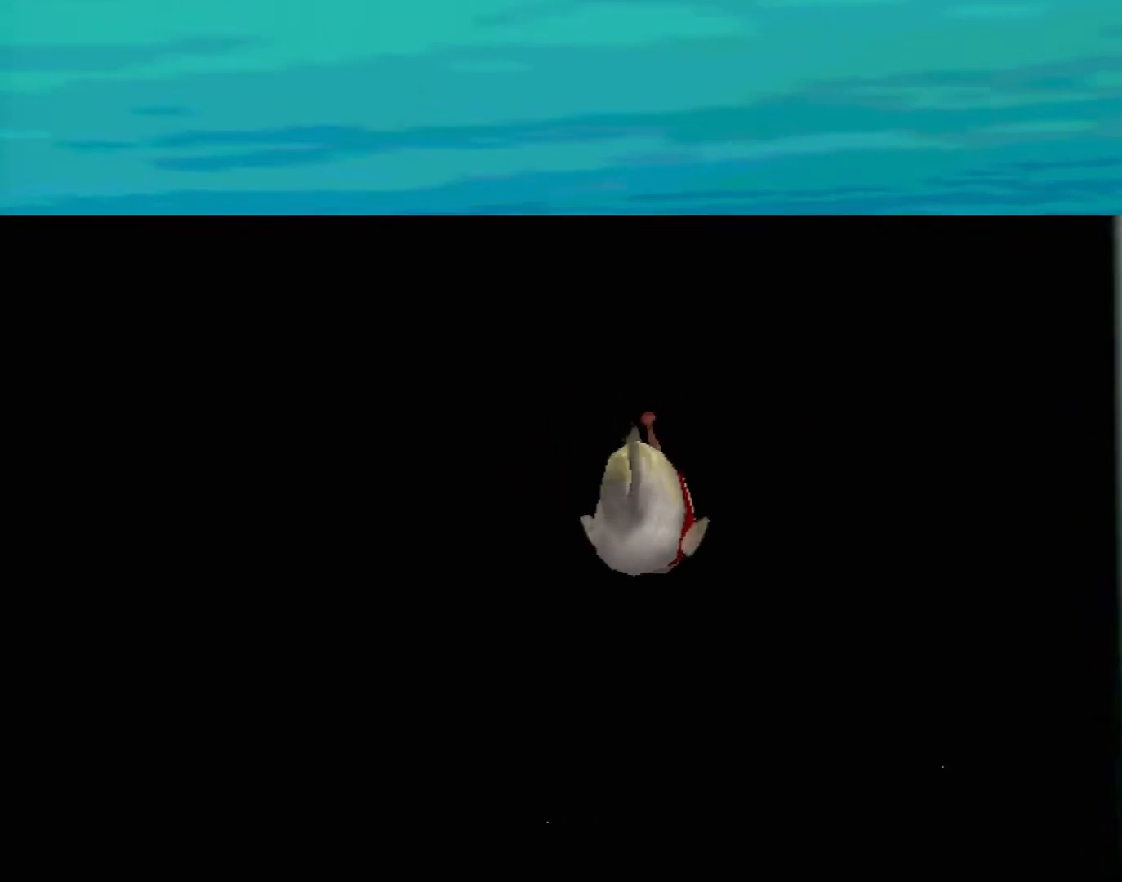
{"buttons": [], "left_stick": "center", "events": []}
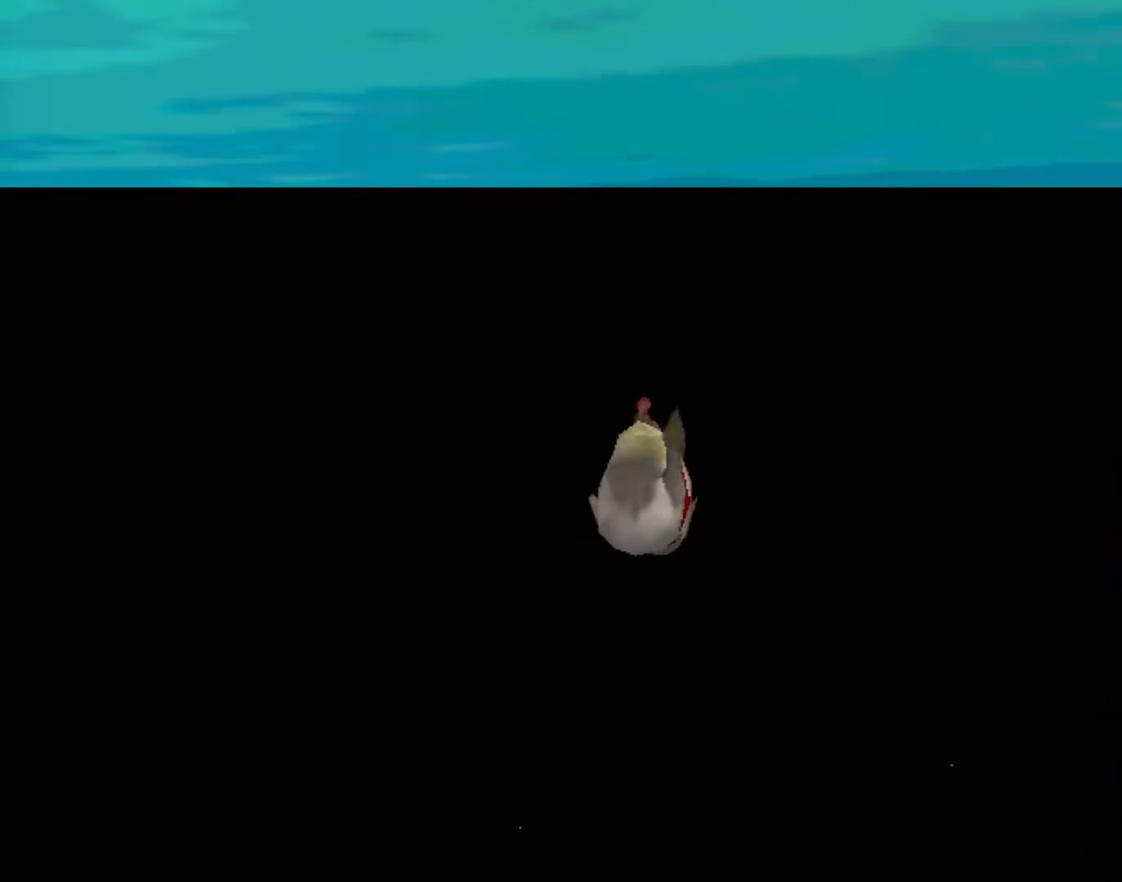
{"buttons": [], "left_stick": "center", "events": []}
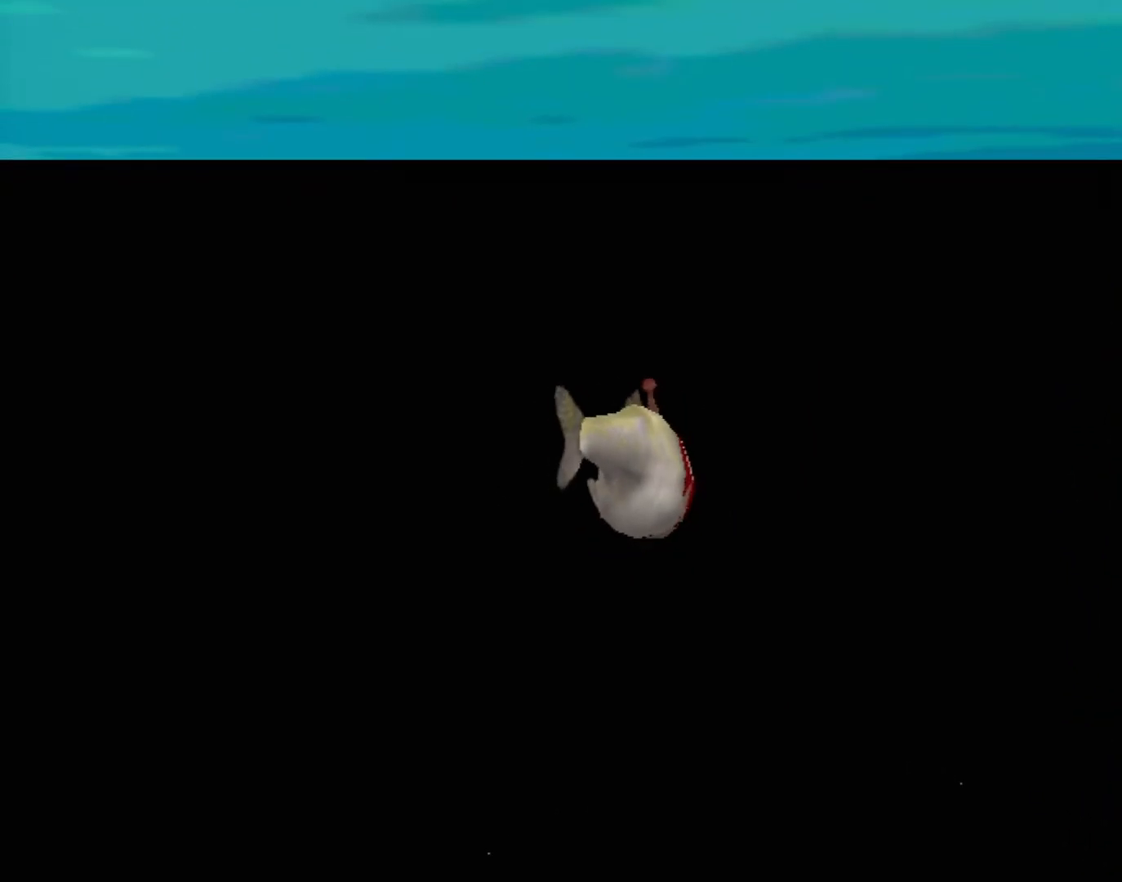
{"buttons": ["A"], "left_stick": "center", "events": [[167, "A", "down"]]}
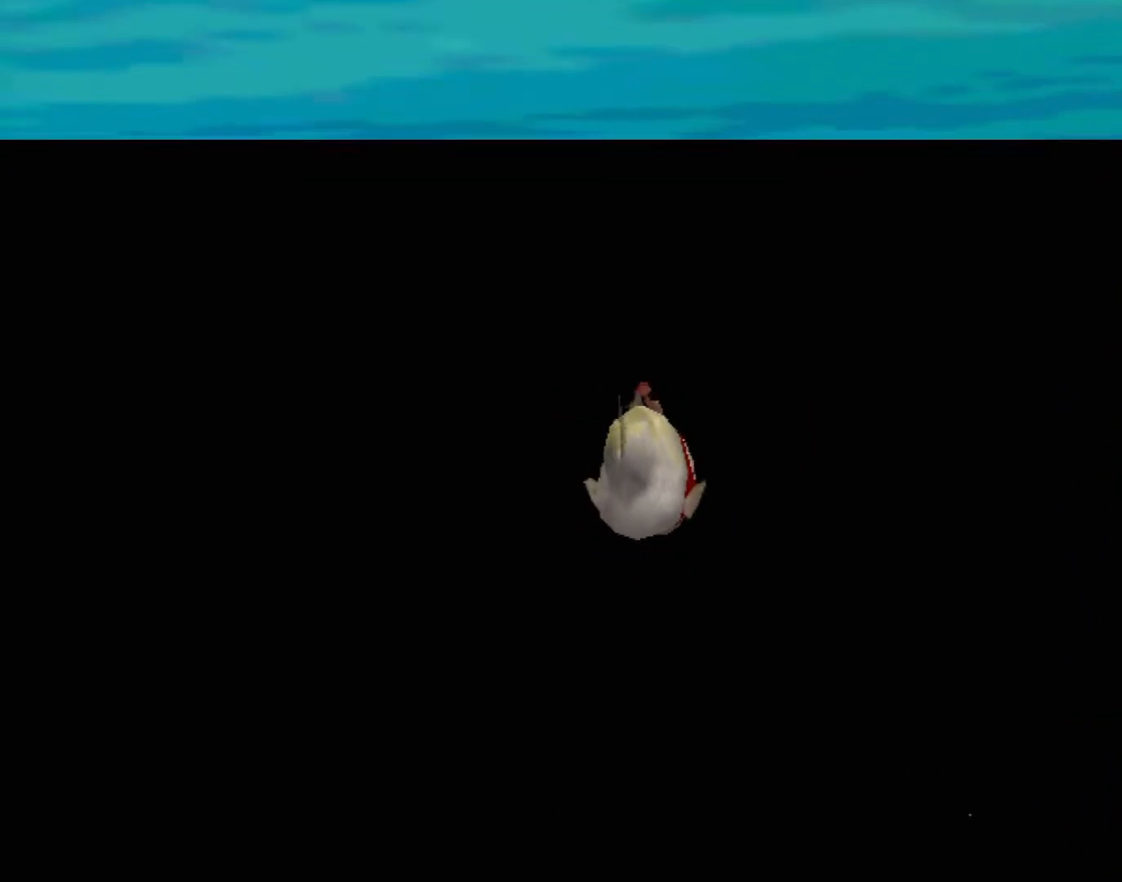
{"buttons": [], "left_stick": "center", "events": [[383, "A", "up"]]}
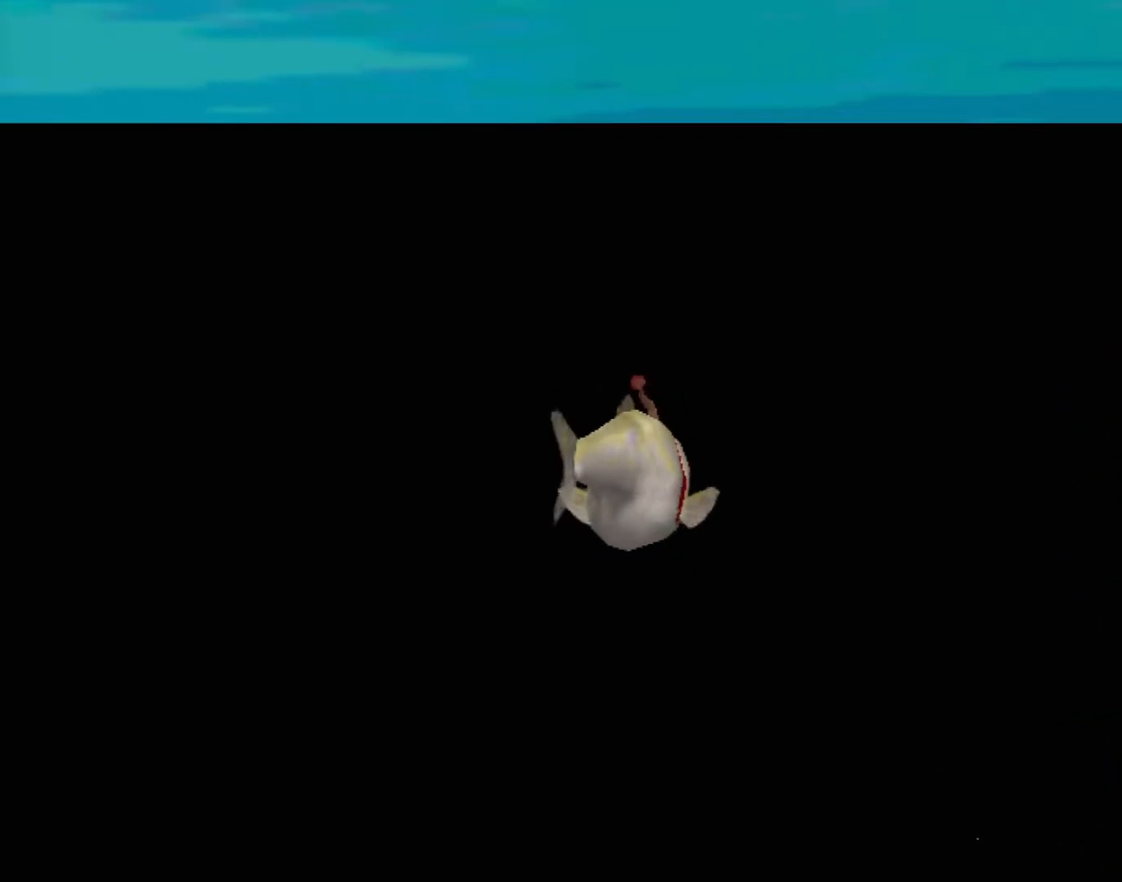
{"buttons": ["A"], "left_stick": "center", "events": [[500, "A", "down"]]}
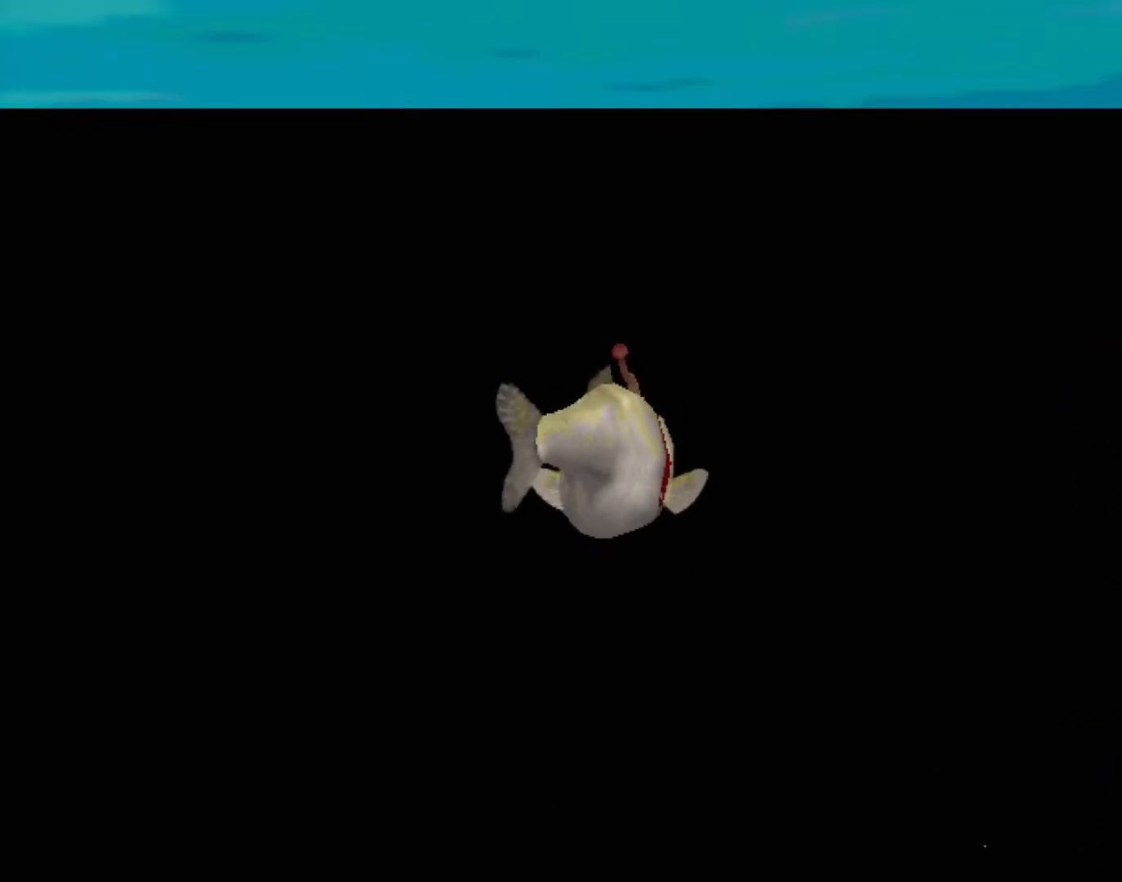
{"buttons": ["A"], "left_stick": "center", "events": []}
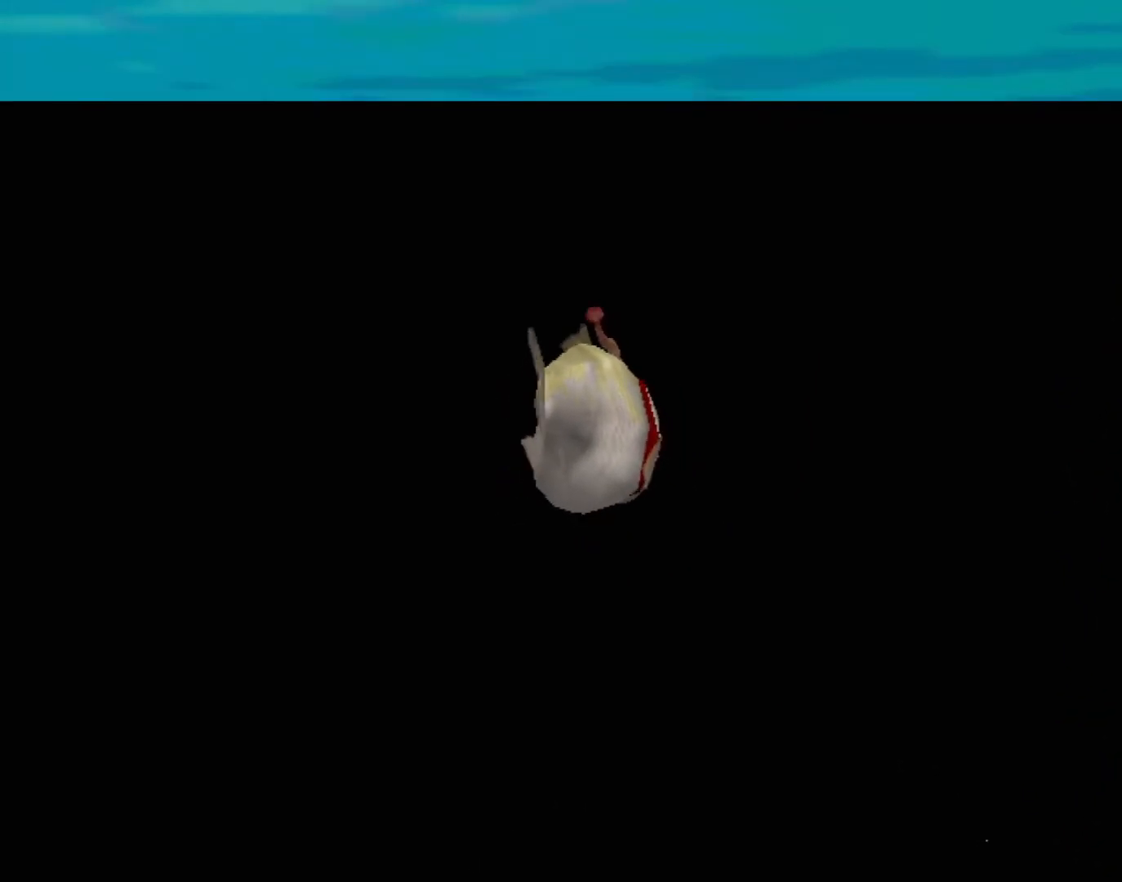
{"buttons": ["A"], "left_stick": "center", "events": []}
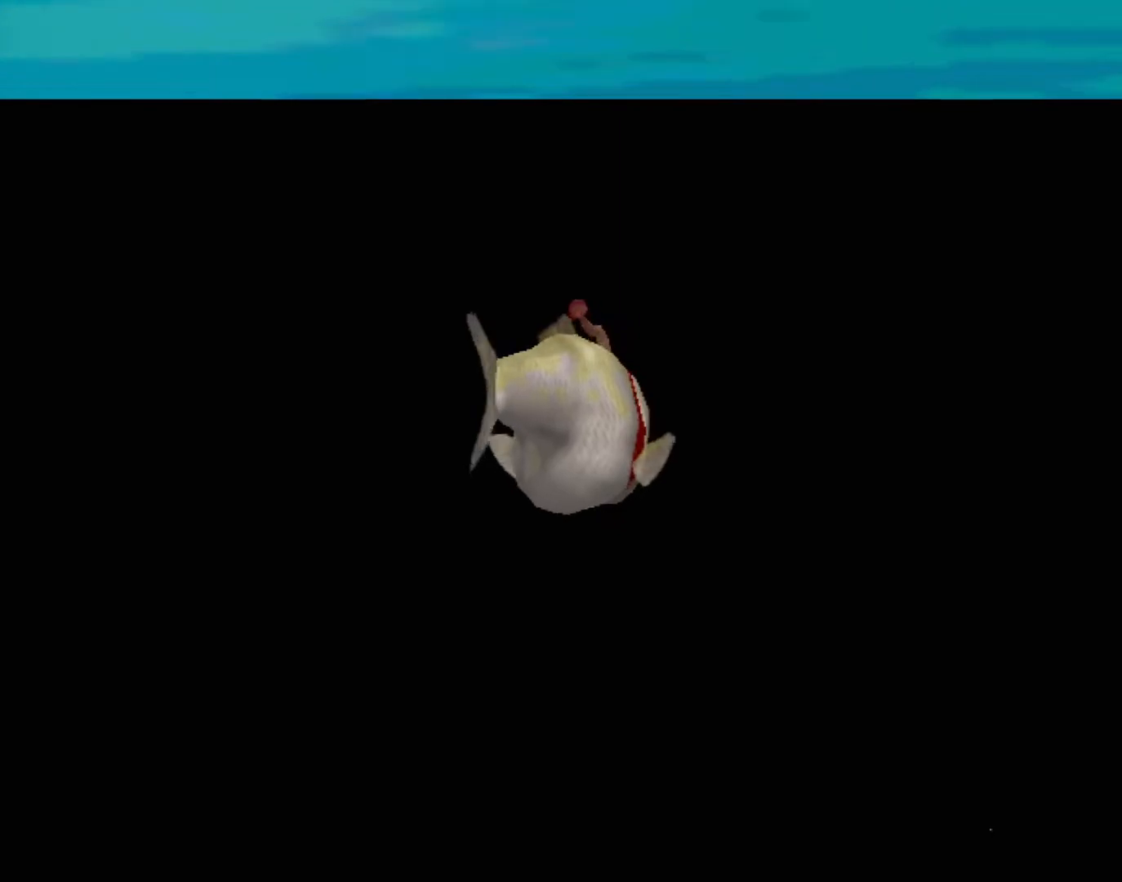
{"buttons": ["A"], "left_stick": "center", "events": []}
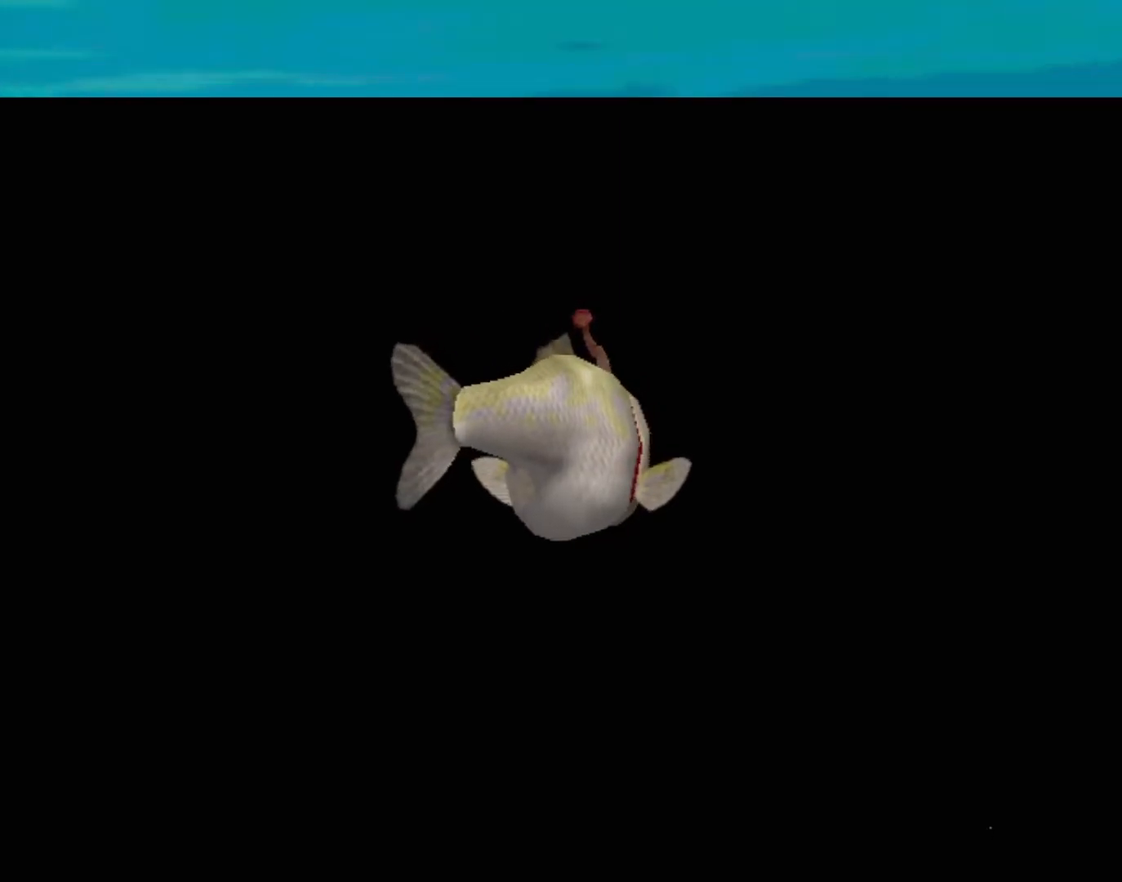
{"buttons": [], "left_stick": "center", "events": [[467, "A", "up"]]}